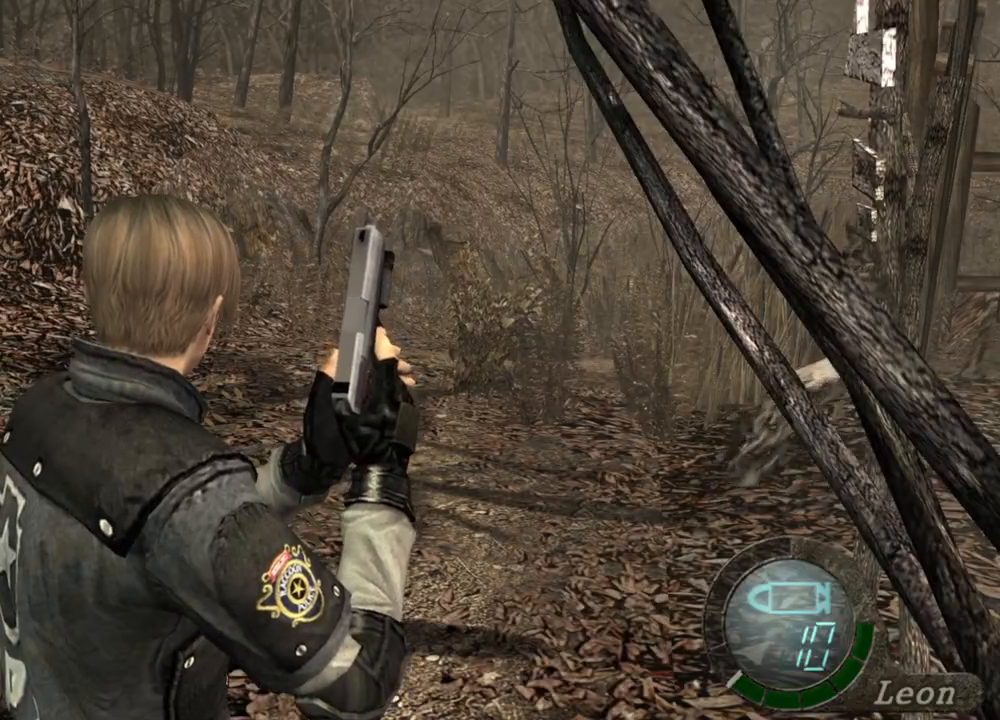
Gameplay with keyboard and mouse; each line is a JSON object with the keys and mouse buttons held at the frame after it. "events" lists presses ("down") and releases ("up") of "1", "2", "3", "4", "5", "a", "alt", "b", "c", "ctrl", "d", "e", "f", "g", "q", "r", "s", "shift", "space", "t", "tab", "tilde", "v", "w", "x", "z", "mouse_left", "mouse_wheel", "mouse_right", "mouse_mb4" and "mouse_mb5" between this image and that frame as [ms after this image, input, new state], when the widget could be followed in between. "mouse_left", "mouse_wheel", "mouse_right", "mouse_mb4", "mouse_mb5" = the "left", "wheel", "right", "mb4", "mb5" buttons of the "mouse" list. No other keys are recorded. "wheel" means that the mouse wheel is clicked or scrolled. Mouse movement is not recorded.
{"keys": ["shift", "w"], "mouse": [], "events": [[67, "w", "down"], [100, "shift", "down"]]}
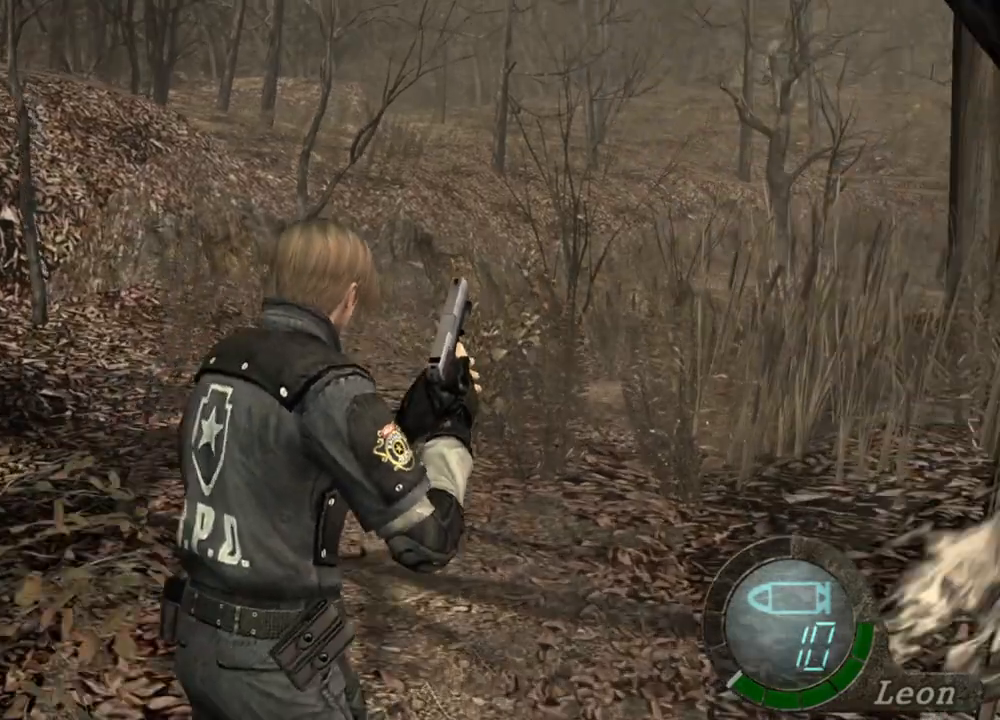
{"keys": ["shift", "w"], "mouse": [], "events": []}
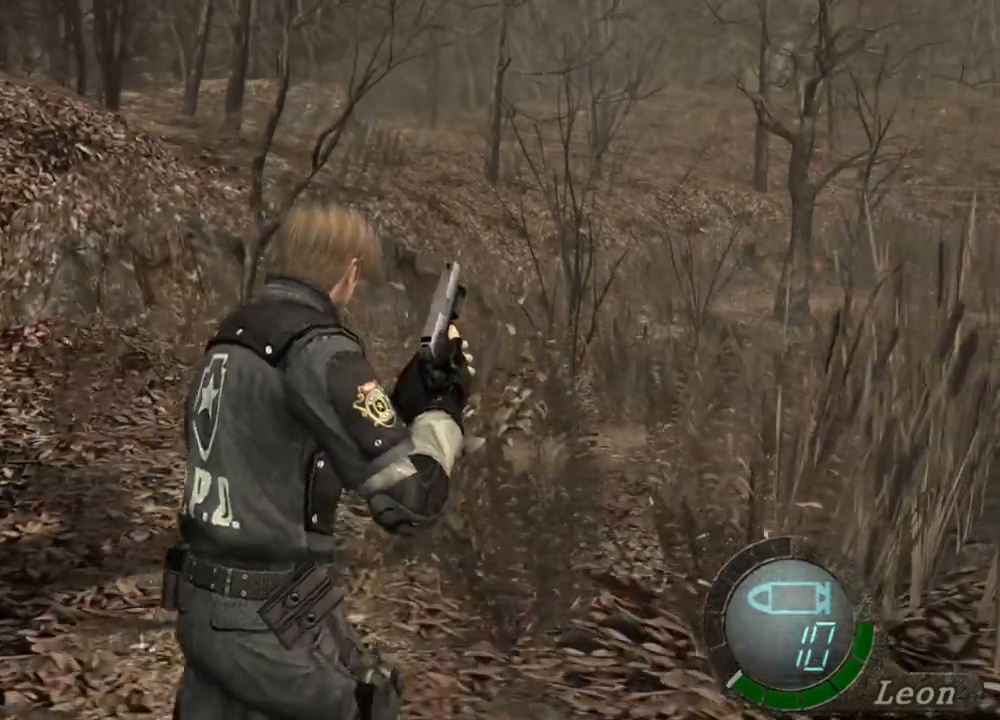
{"keys": ["shift", "w"], "mouse": [], "events": []}
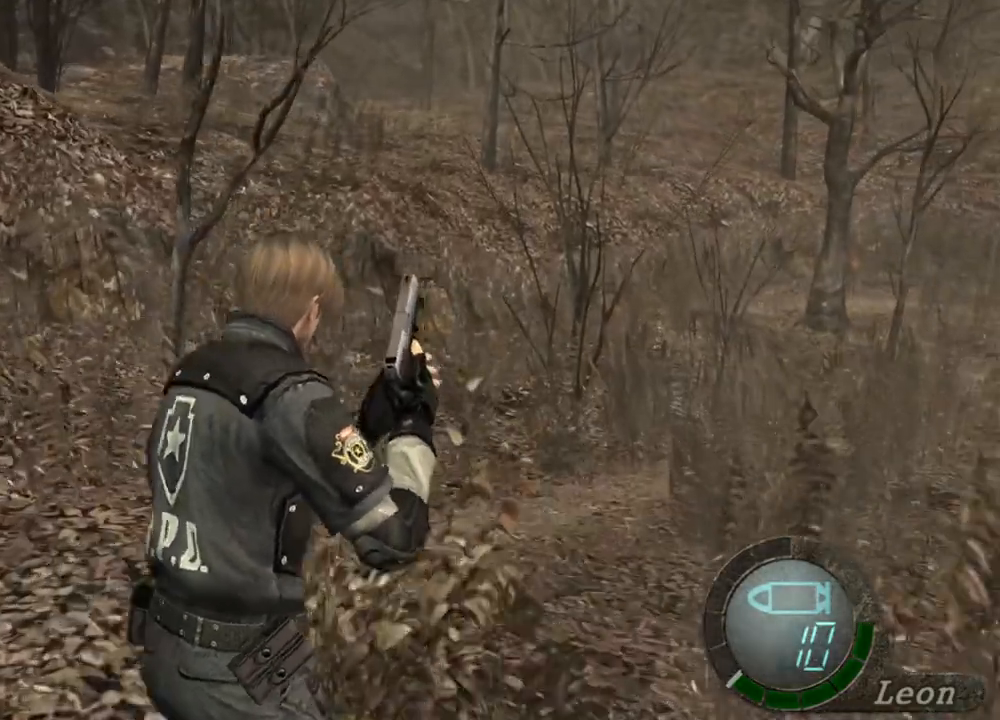
{"keys": ["shift", "w"], "mouse": [], "events": []}
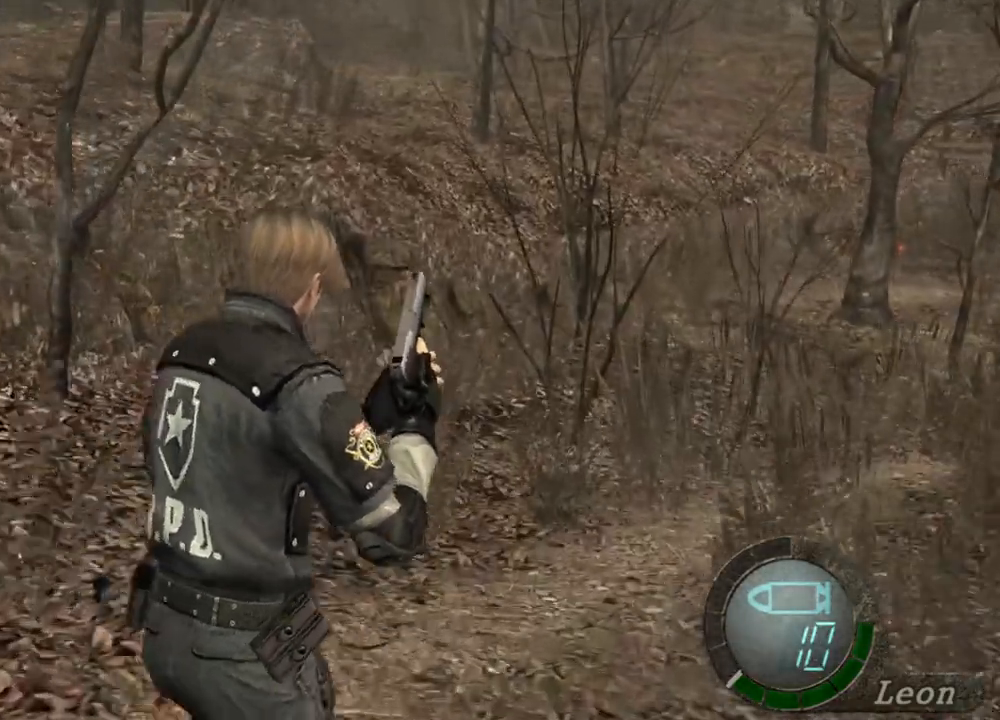
{"keys": ["shift", "w"], "mouse": [], "events": []}
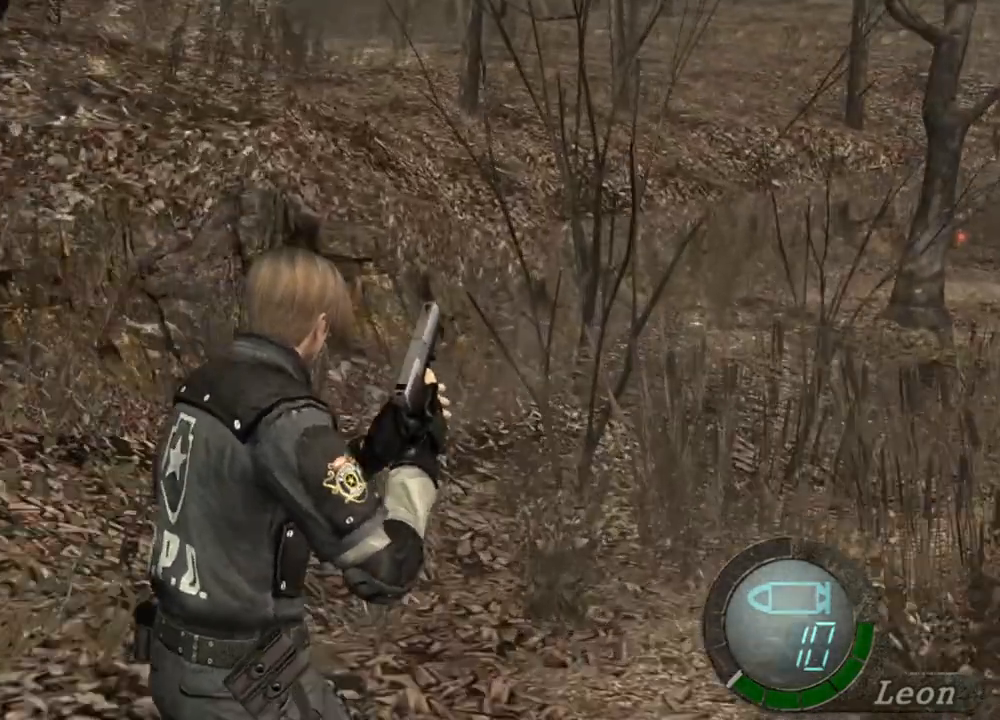
{"keys": [], "mouse": [], "events": [[500, "shift", "up"], [500, "w", "up"]]}
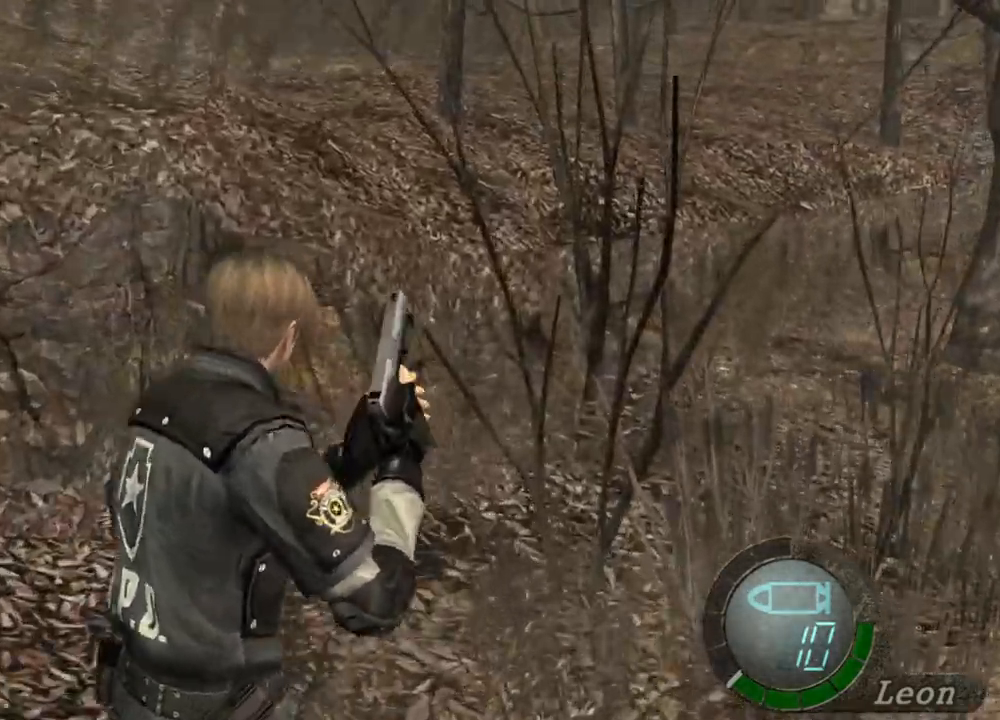
{"keys": [], "mouse": [], "events": []}
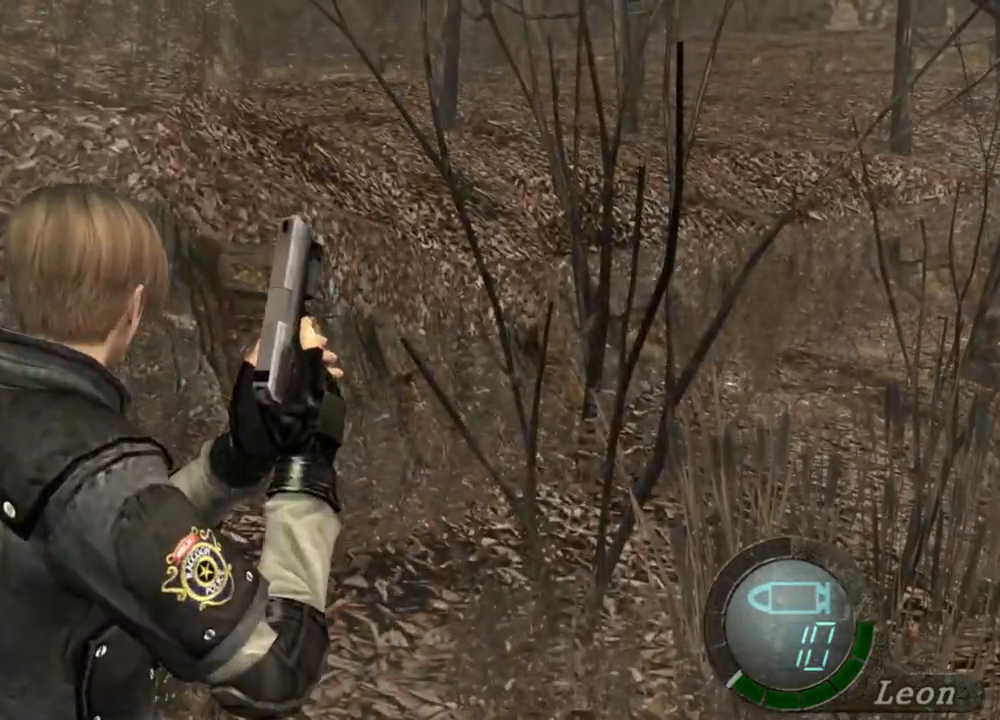
{"keys": [], "mouse": [], "events": []}
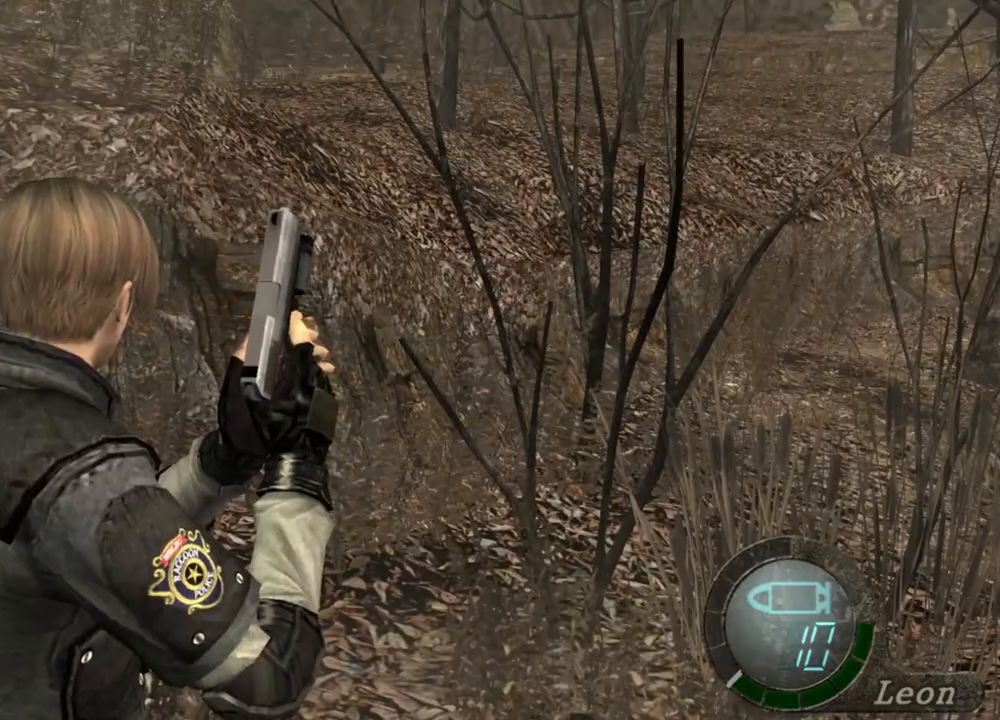
{"keys": [], "mouse": [], "events": []}
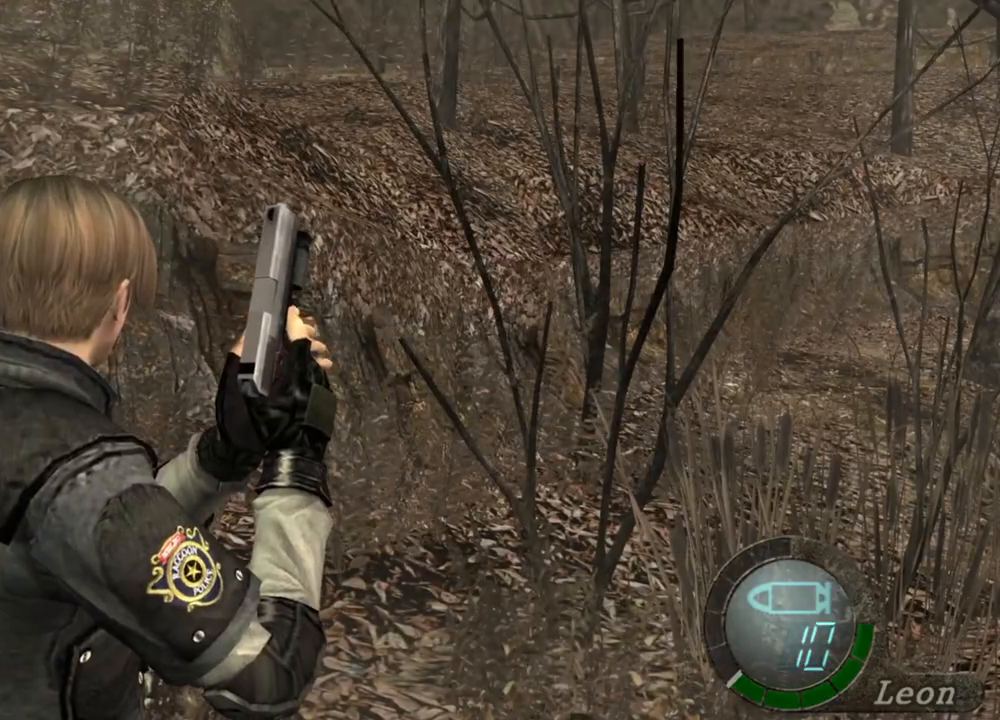
{"keys": [], "mouse": [], "events": [[67, "d", "down"], [133, "d", "up"], [200, "d", "down"], [267, "d", "up"], [367, "d", "down"], [400, "d", "up"]]}
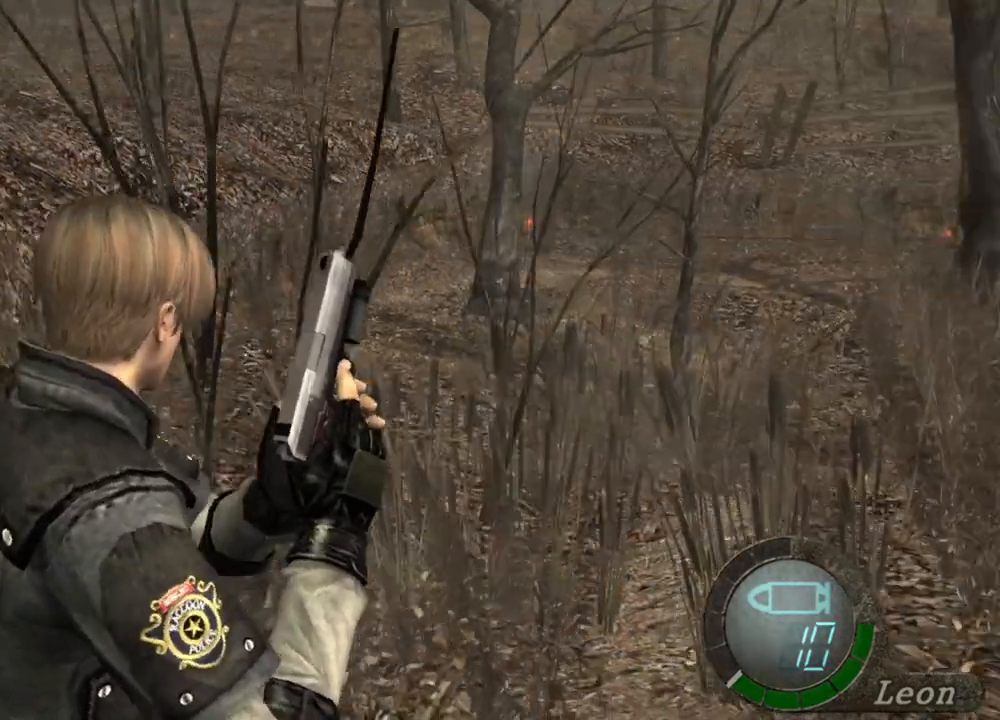
{"keys": ["shift", "w"], "mouse": [], "events": [[33, "d", "down"], [100, "d", "up"], [167, "d", "down"], [233, "d", "up"], [333, "shift", "down"], [333, "w", "down"]]}
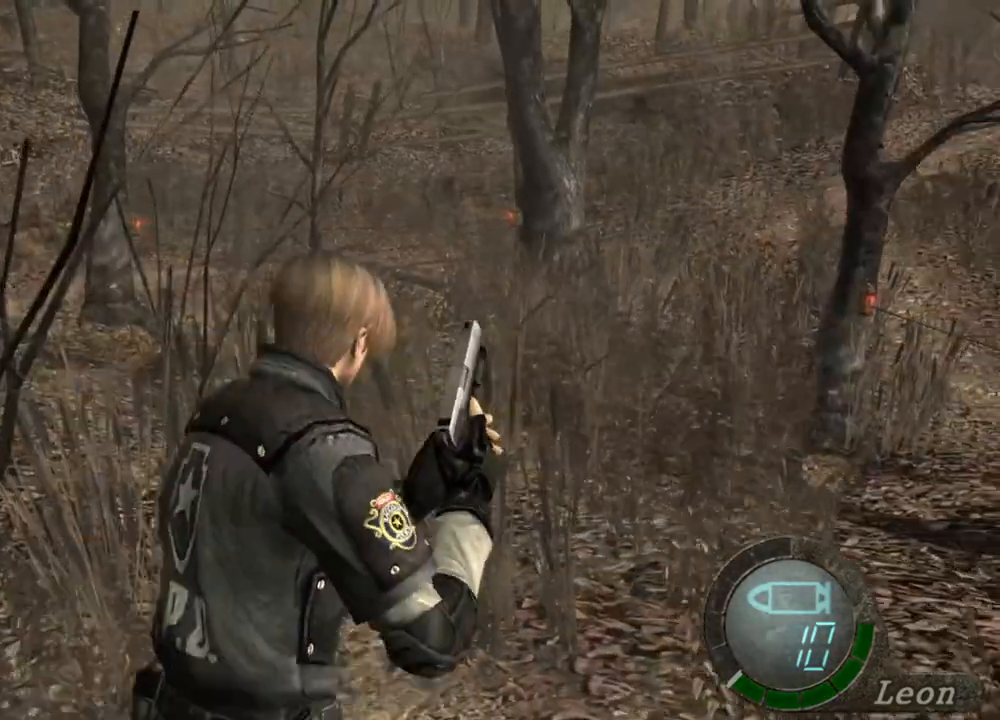
{"keys": [], "mouse": [], "events": [[400, "shift", "up"], [400, "w", "up"]]}
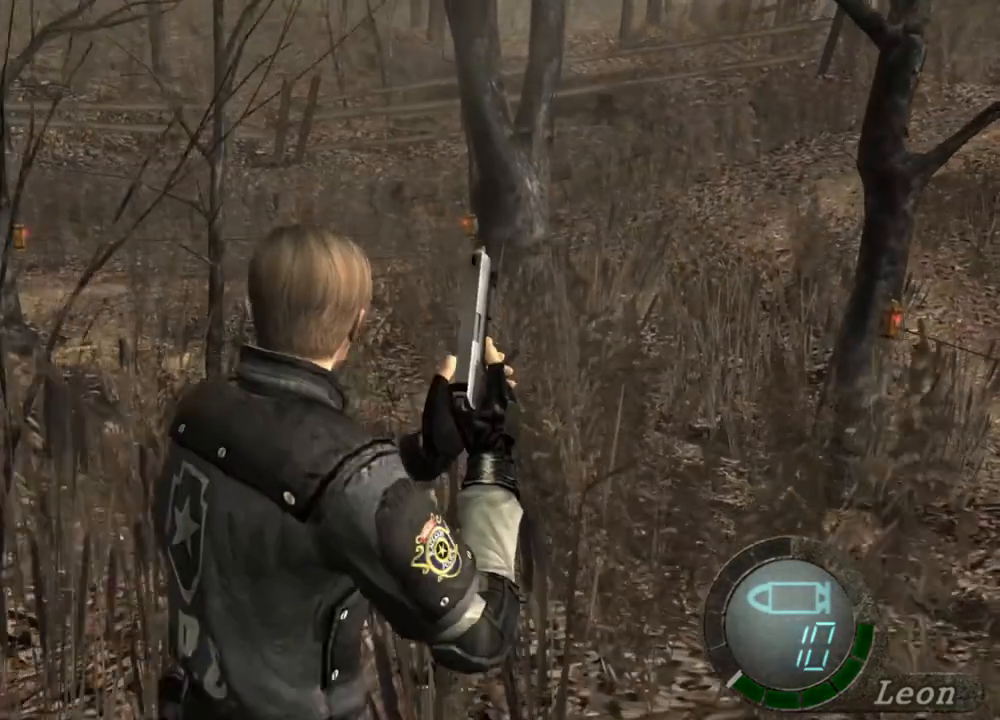
{"keys": [], "mouse": [], "events": []}
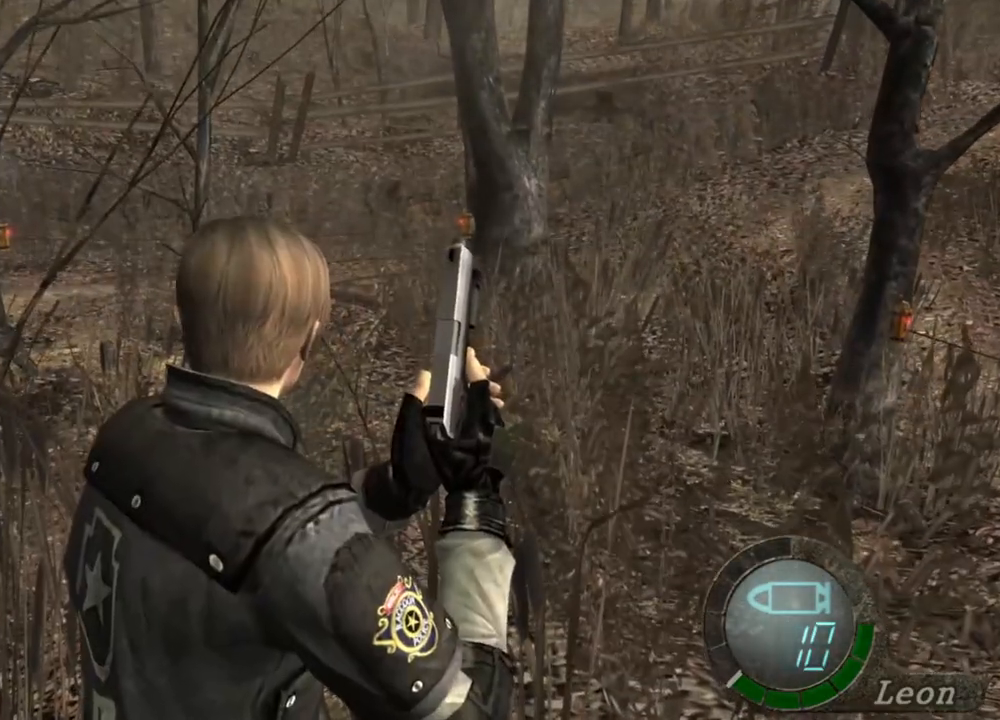
{"keys": [], "mouse": [], "events": []}
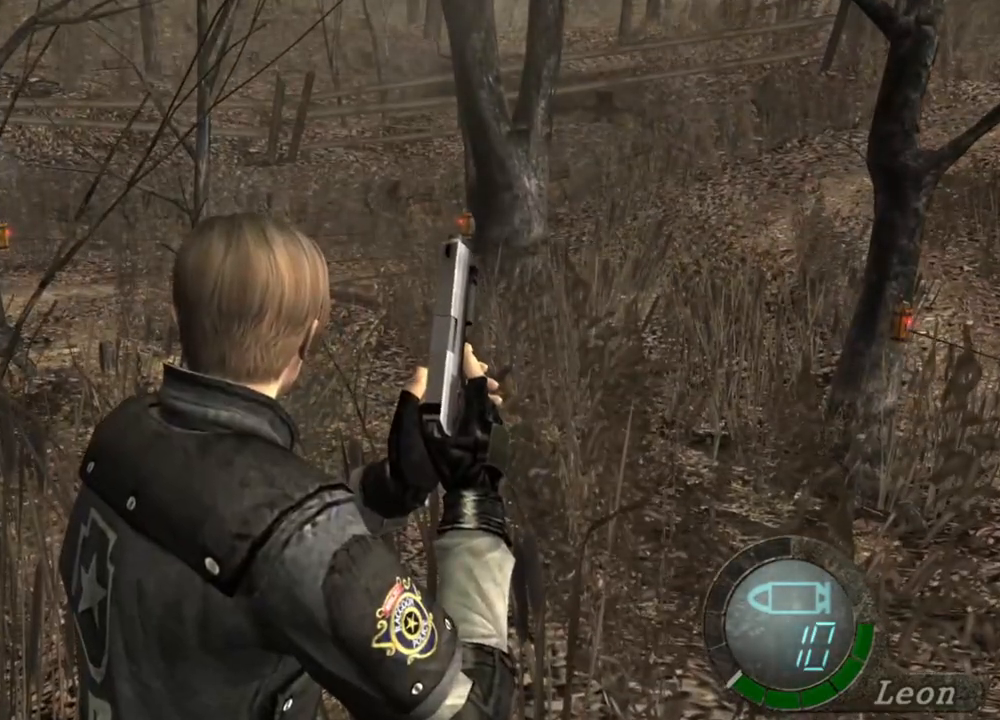
{"keys": [], "mouse": [], "events": []}
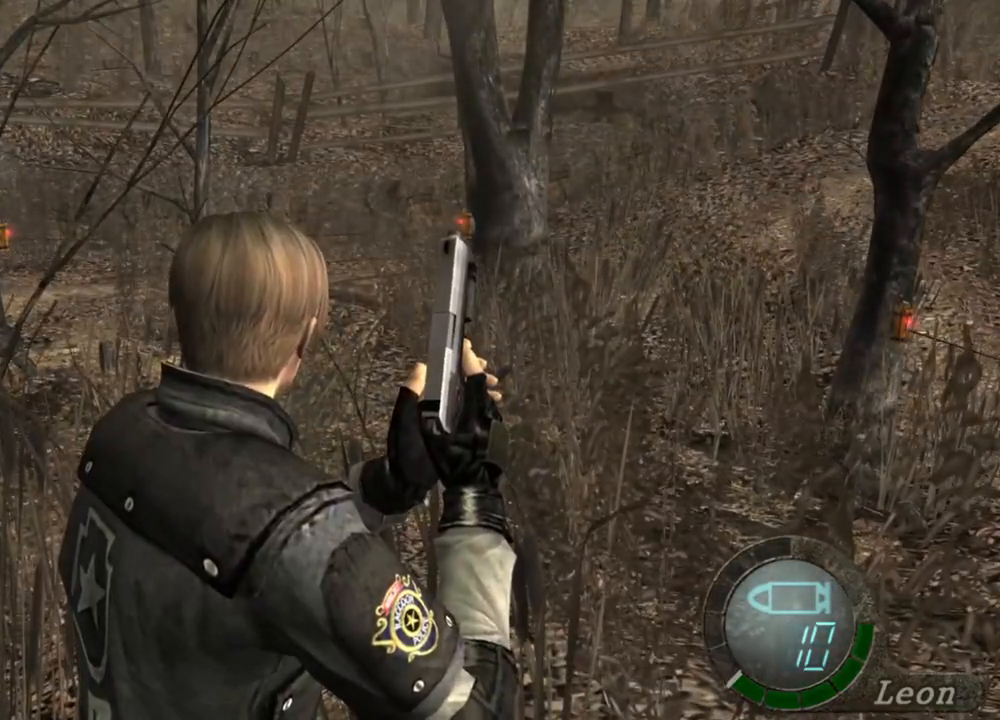
{"keys": [], "mouse": [], "events": []}
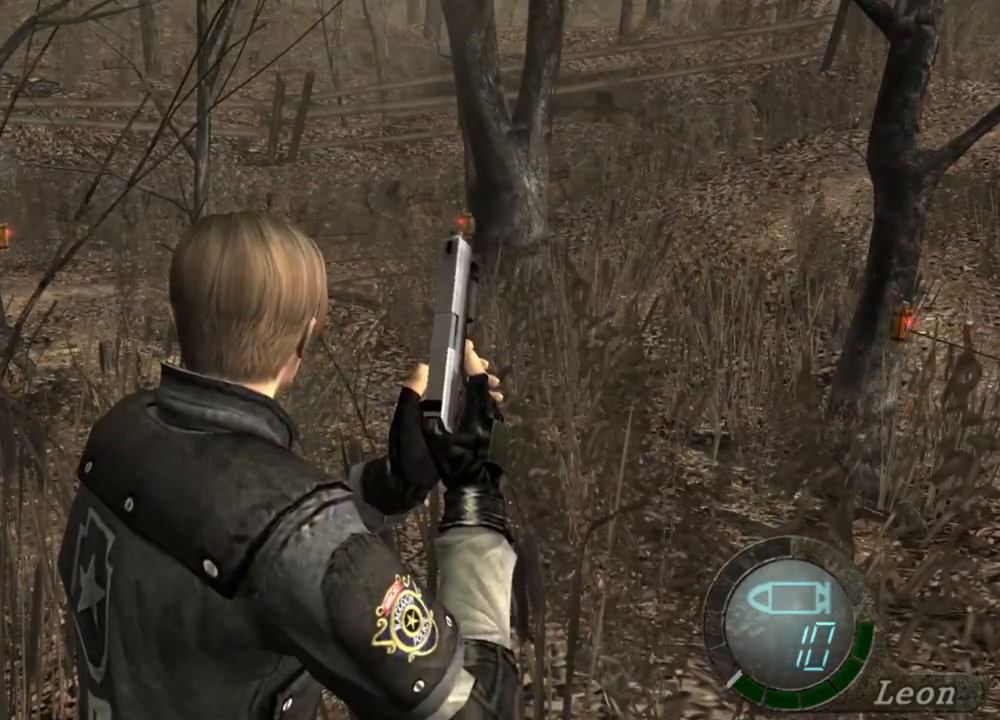
{"keys": [], "mouse": [], "events": []}
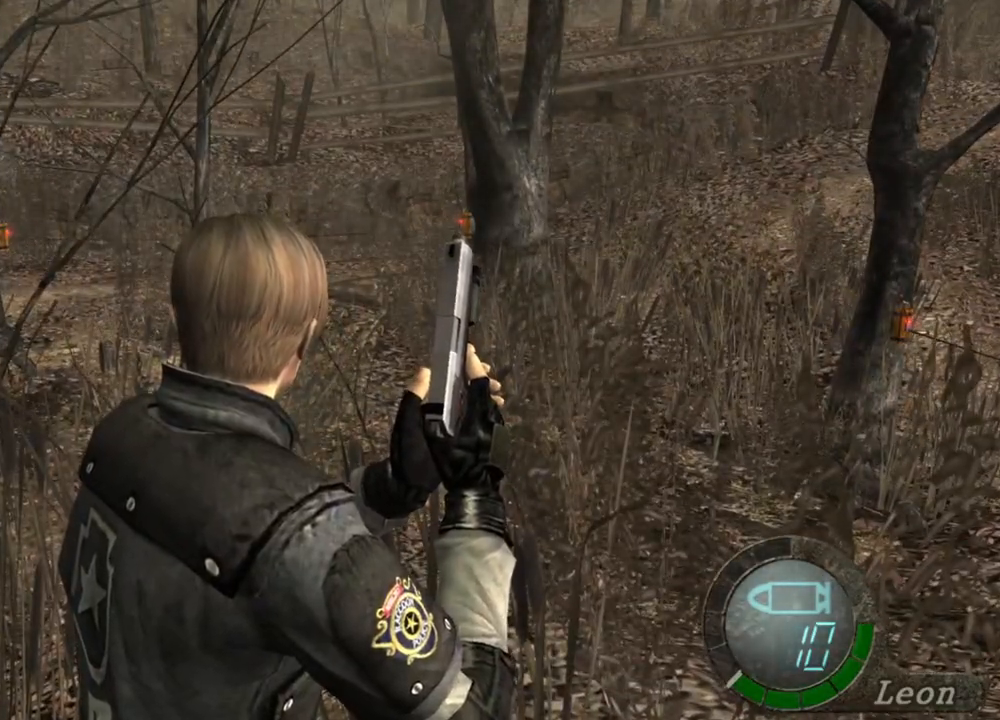
{"keys": [], "mouse": [], "events": [[433, "d", "down"], [500, "d", "up"]]}
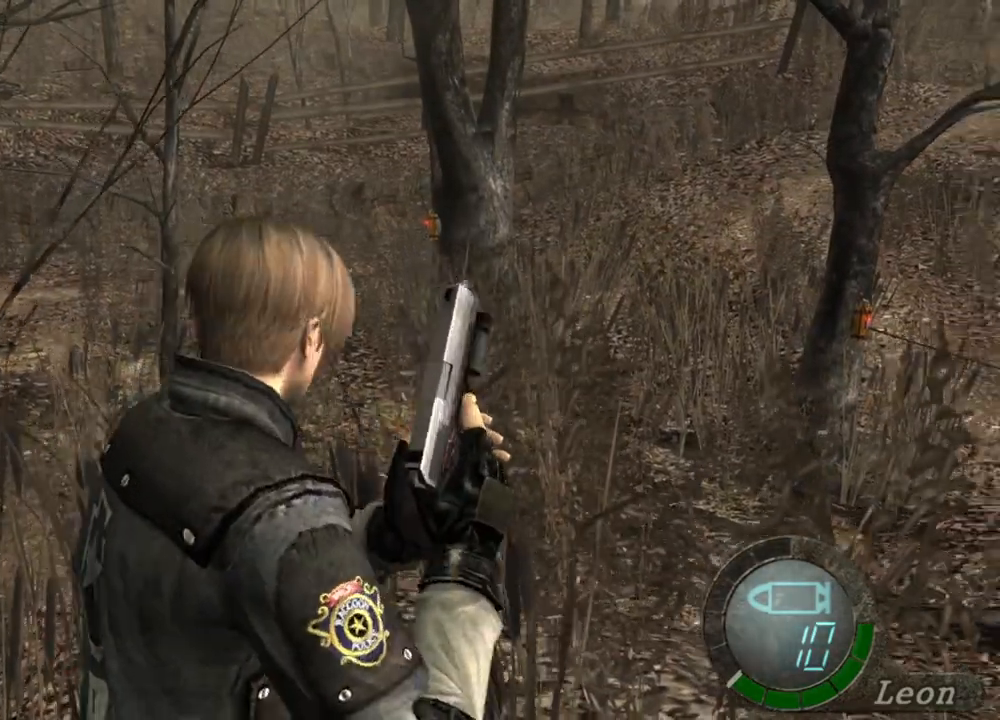
{"keys": [], "mouse": [], "events": [[100, "d", "down"], [200, "d", "up"]]}
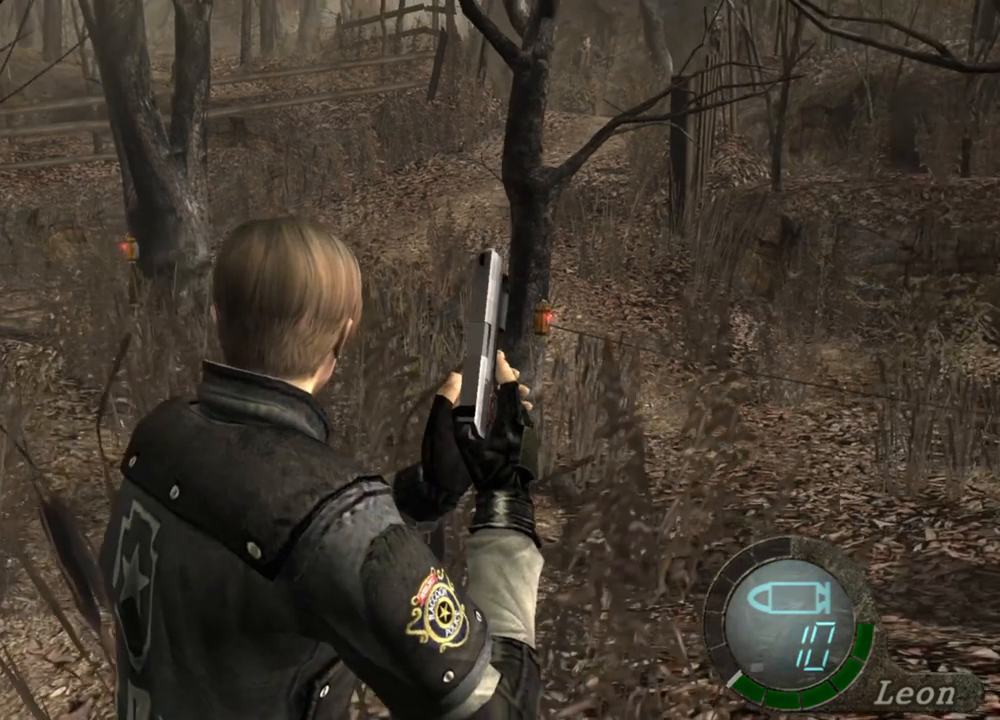
{"keys": [], "mouse": [], "events": []}
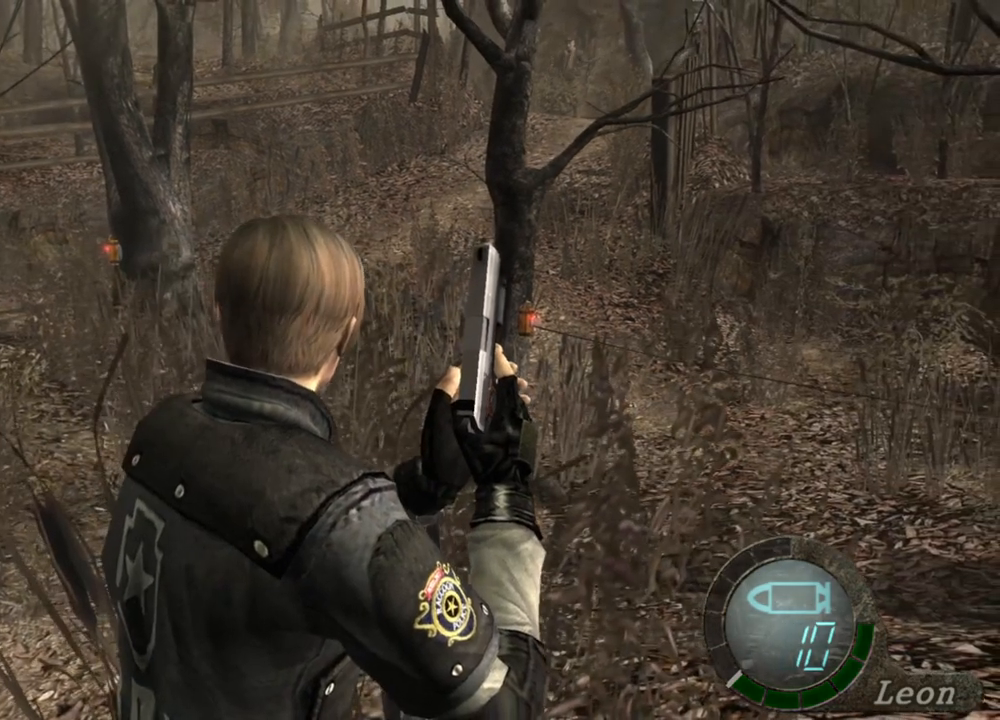
{"keys": [], "mouse": [], "events": []}
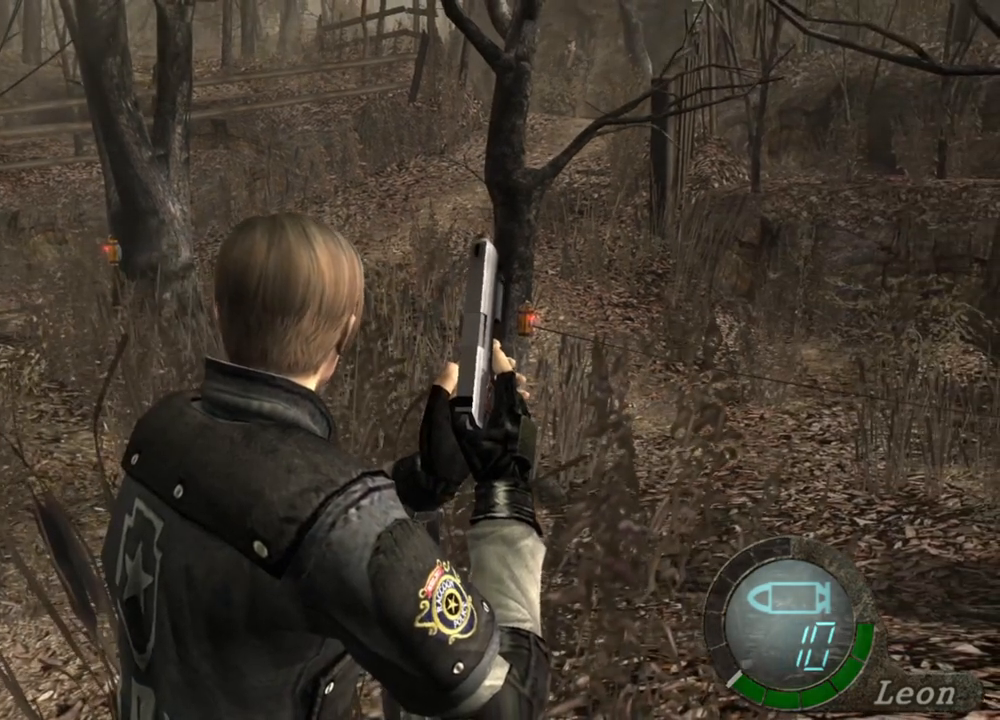
{"keys": [], "mouse": [], "events": []}
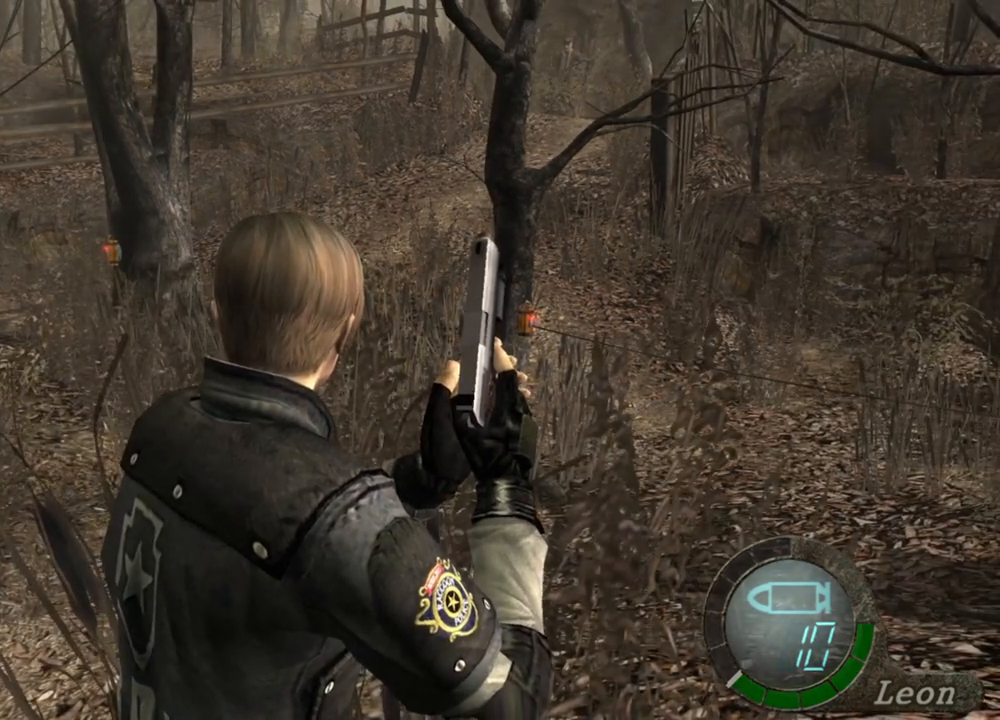
{"keys": [], "mouse": [], "events": []}
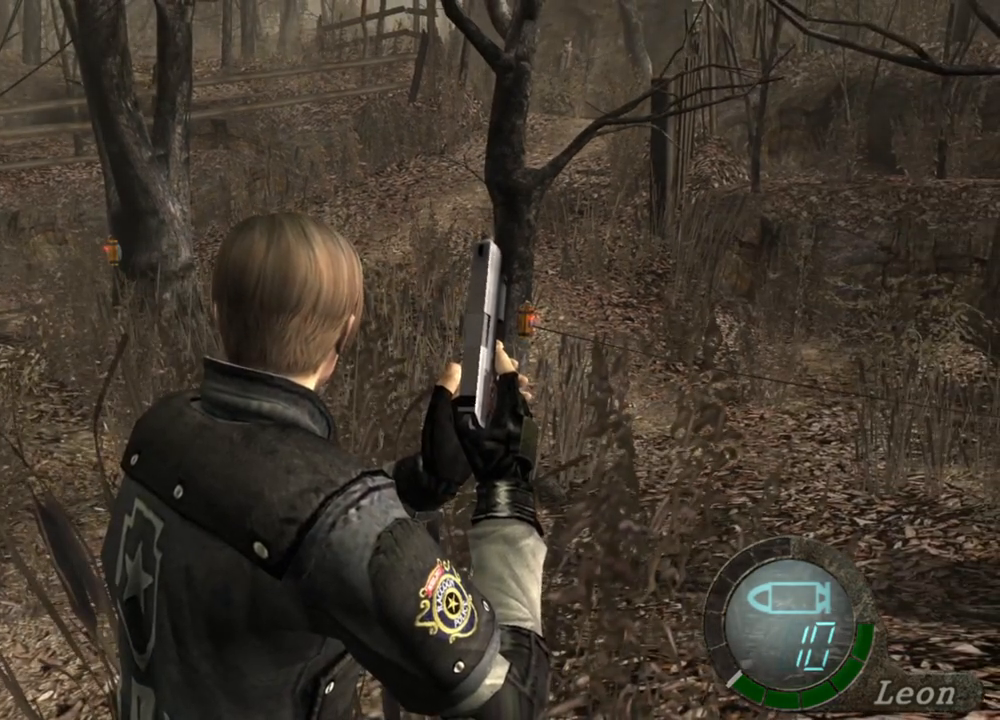
{"keys": [], "mouse": [], "events": []}
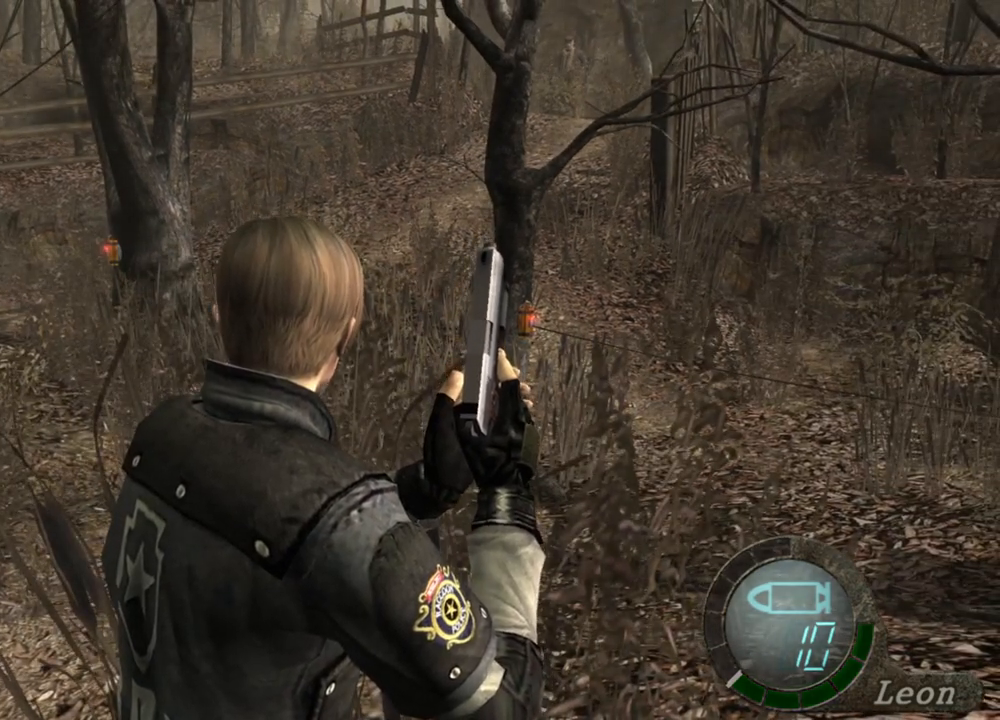
{"keys": [], "mouse": [], "events": []}
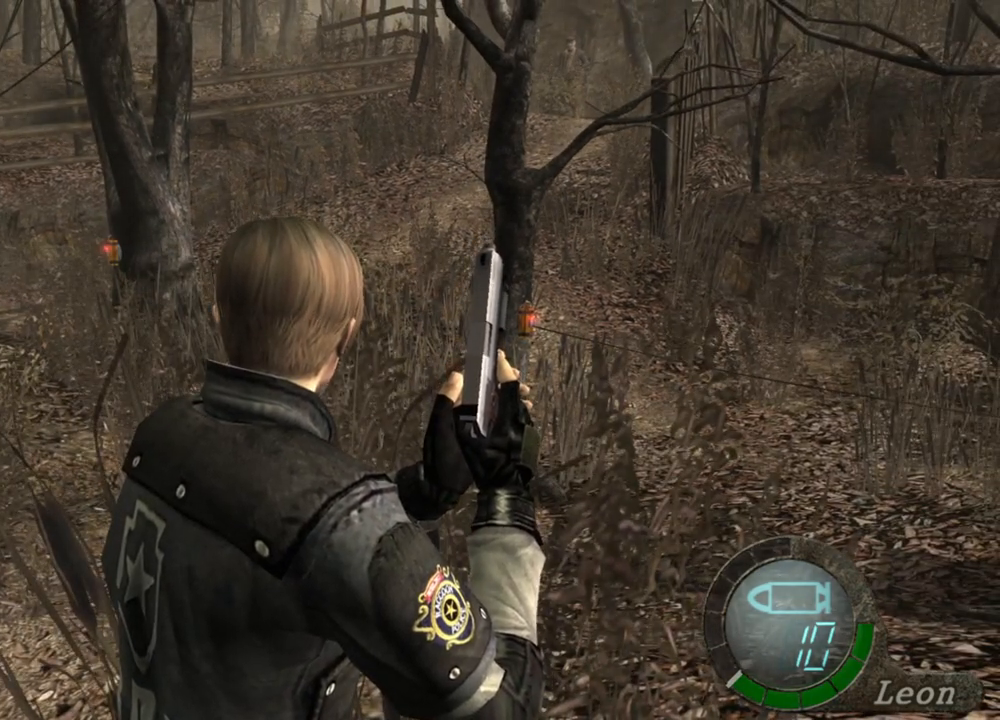
{"keys": [], "mouse": [], "events": []}
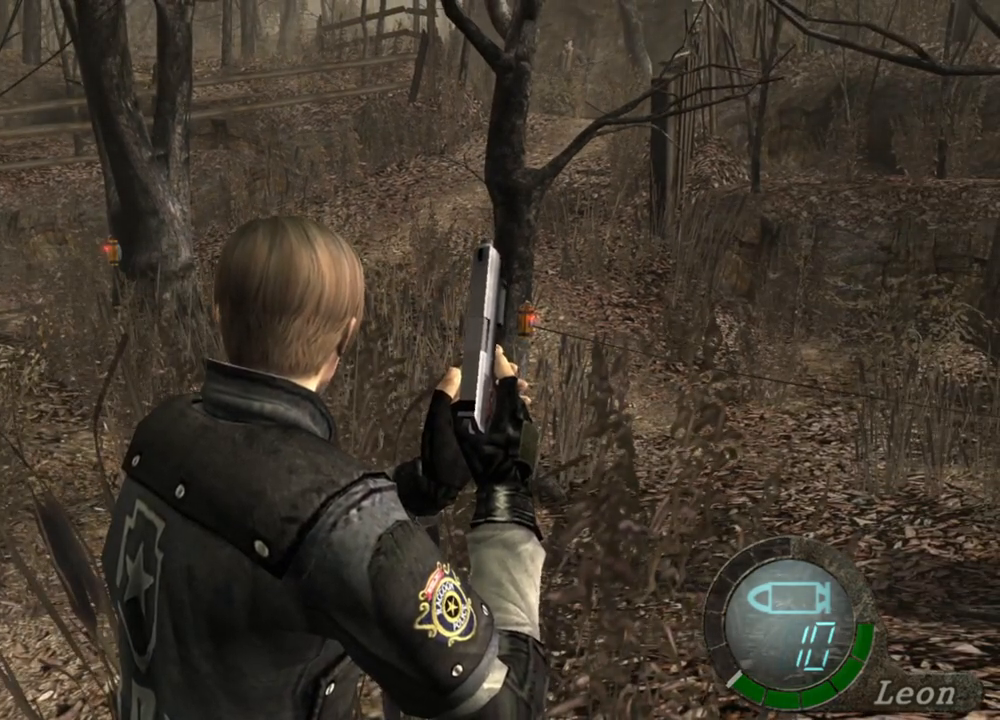
{"keys": [], "mouse": [], "events": []}
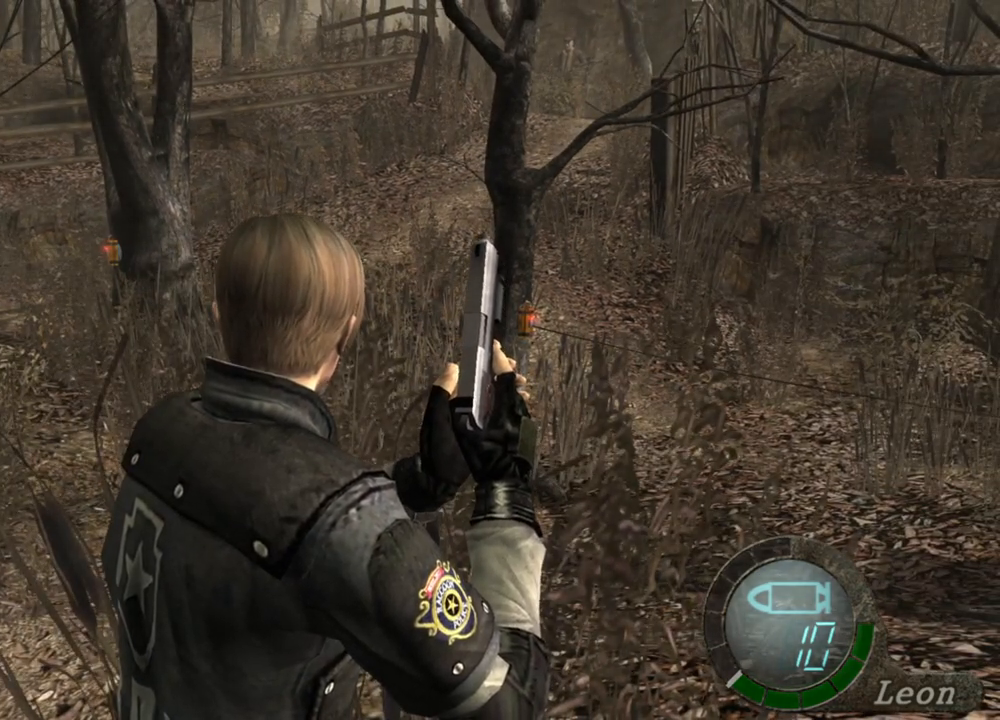
{"keys": [], "mouse": [], "events": [[367, "d", "down"], [500, "d", "up"]]}